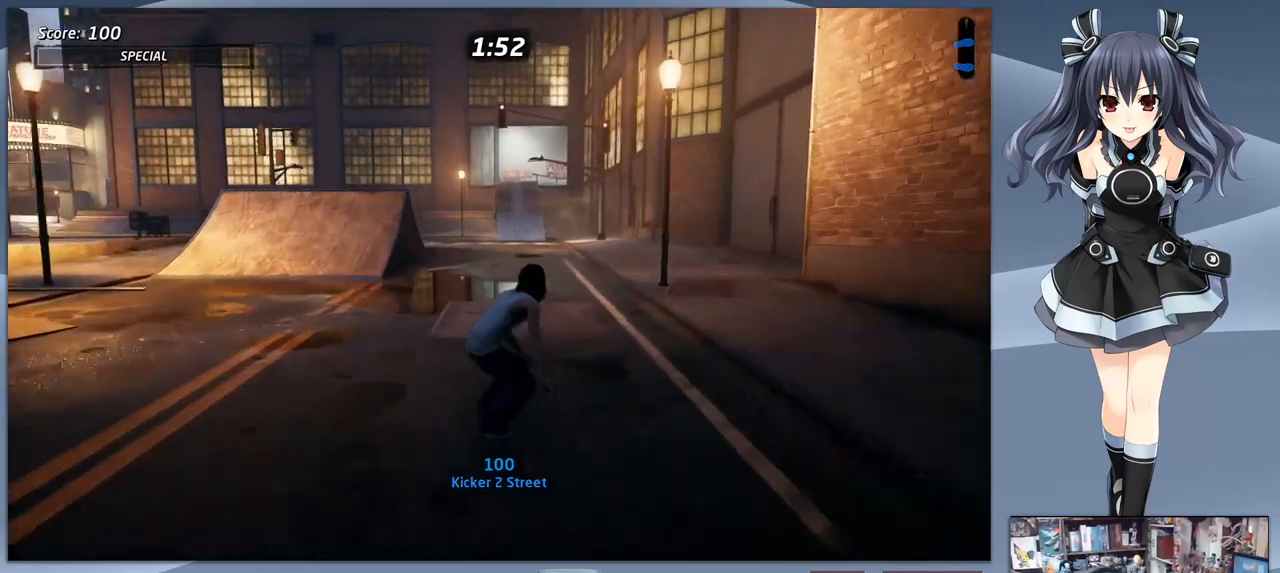
Gameplay with a controller (PlayStation layout); each line is a JSON object with the inputs held at the frame after it. "events" lists button and stick changes between this image and that frame as [ms after this image, input, new state], when the widget could be followed in between. Not read: left_stick.
{"buttons": ["CROSS"], "right_stick": "center", "events": [[200, "DPAD_RIGHT", "down"], [267, "DPAD_RIGHT", "up"]]}
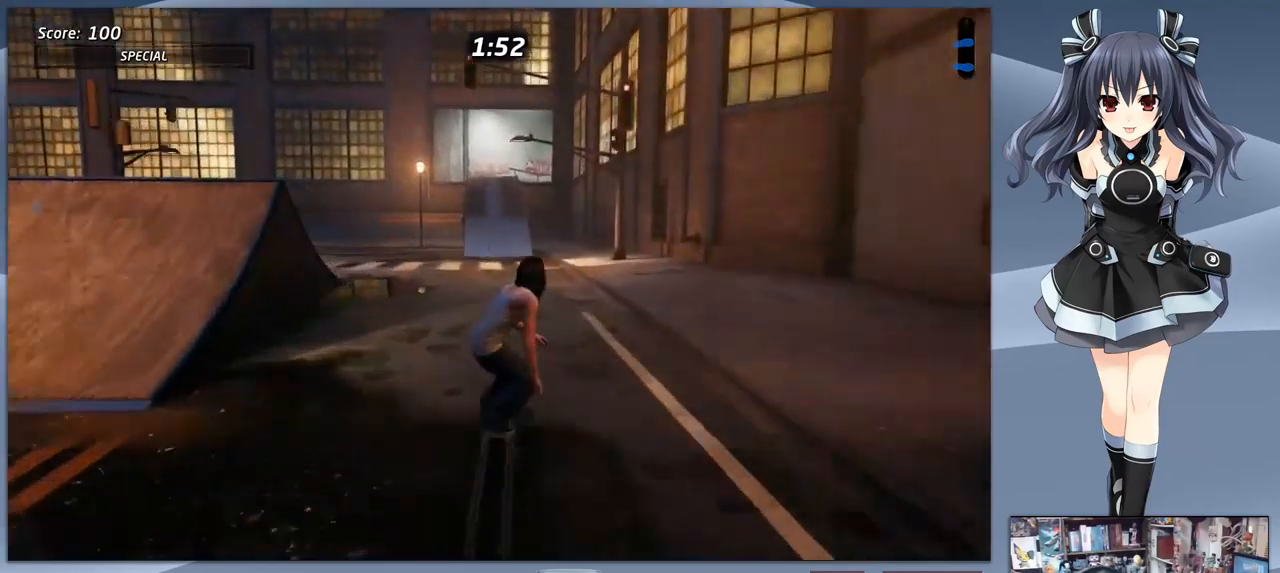
{"buttons": ["CROSS"], "right_stick": "center", "events": [[467, "DPAD_LEFT", "down"], [500, "DPAD_LEFT", "up"]]}
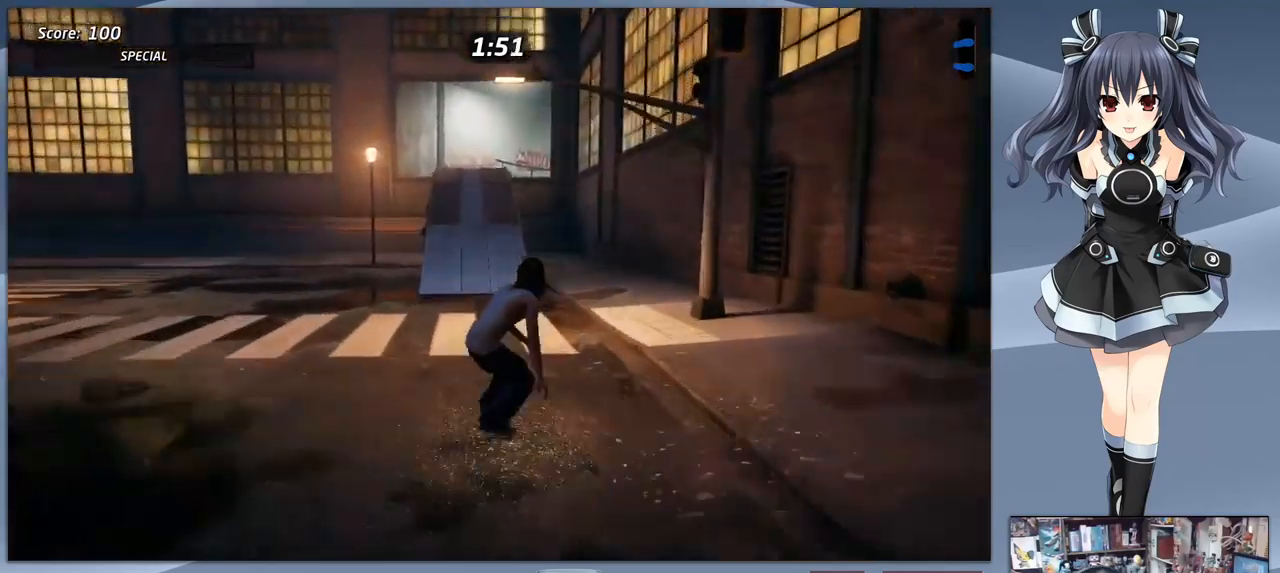
{"buttons": ["CROSS"], "right_stick": "center", "events": [[467, "DPAD_RIGHT", "down"], [500, "DPAD_RIGHT", "up"]]}
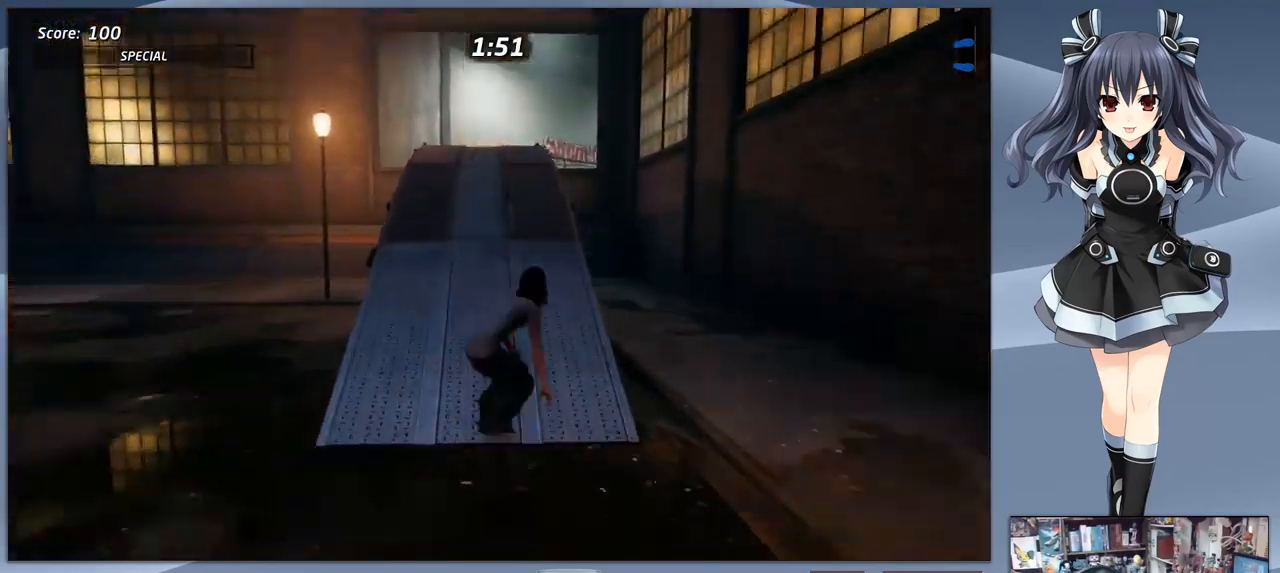
{"buttons": ["SQUARE"], "right_stick": "center", "events": [[233, "DPAD_UP", "down"], [300, "CROSS", "up"], [367, "SQUARE", "down"], [433, "DPAD_UP", "up"]]}
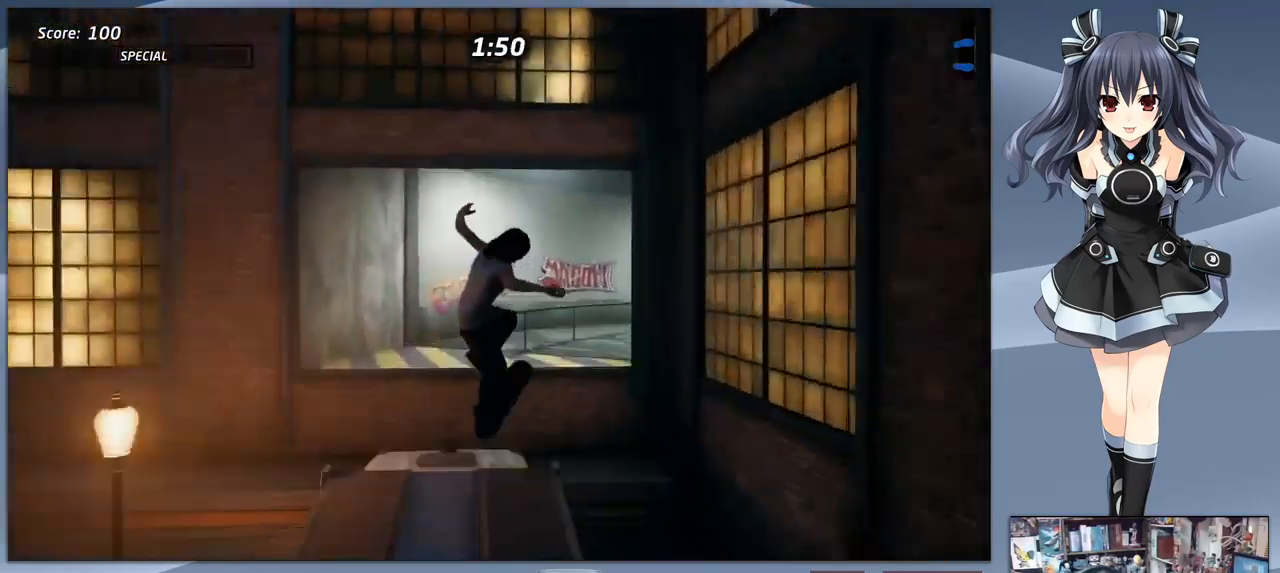
{"buttons": ["TRIANGLE", "R1"], "right_stick": "center", "events": [[33, "SQUARE", "up"], [200, "R1", "down"], [400, "TRIANGLE", "down"]]}
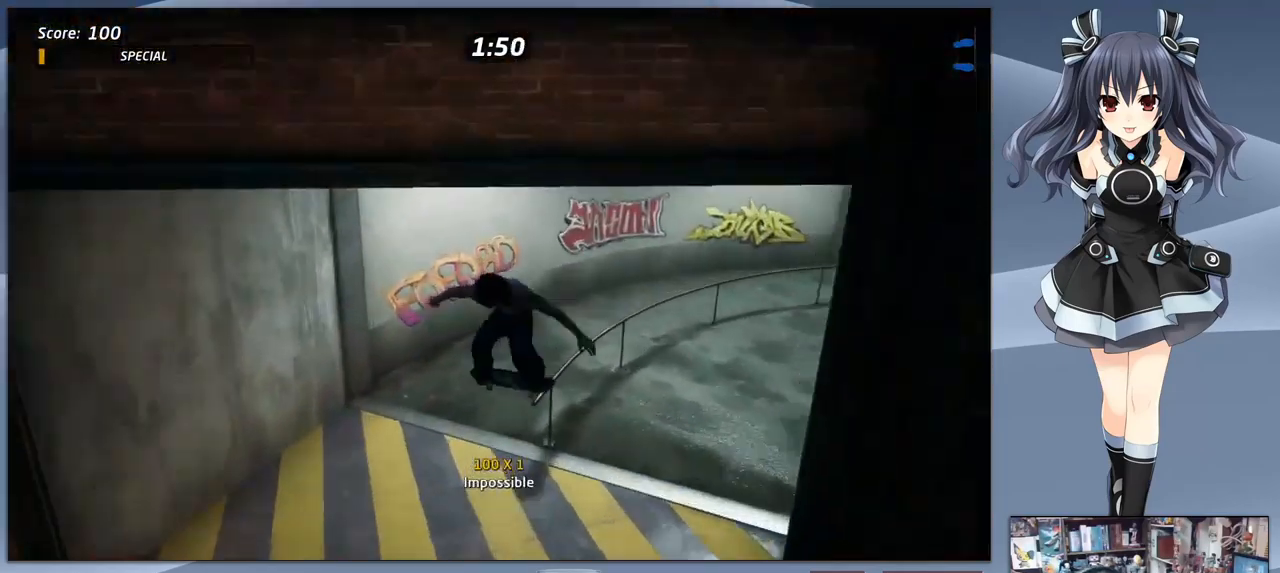
{"buttons": [], "right_stick": "center", "events": [[167, "R1", "up"], [467, "TRIANGLE", "up"]]}
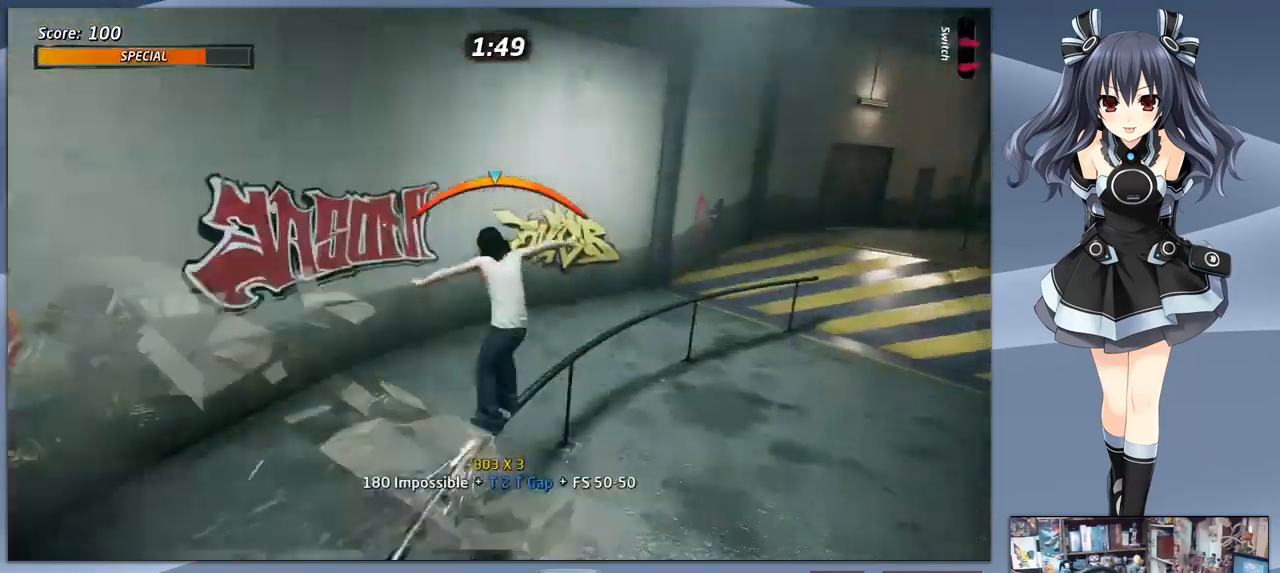
{"buttons": ["CROSS", "SQUARE", "DPAD_DOWN"], "right_stick": "center", "events": [[167, "SQUARE", "down"], [267, "SQUARE", "up"], [400, "CROSS", "down"], [400, "SQUARE", "down"], [500, "DPAD_DOWN", "down"]]}
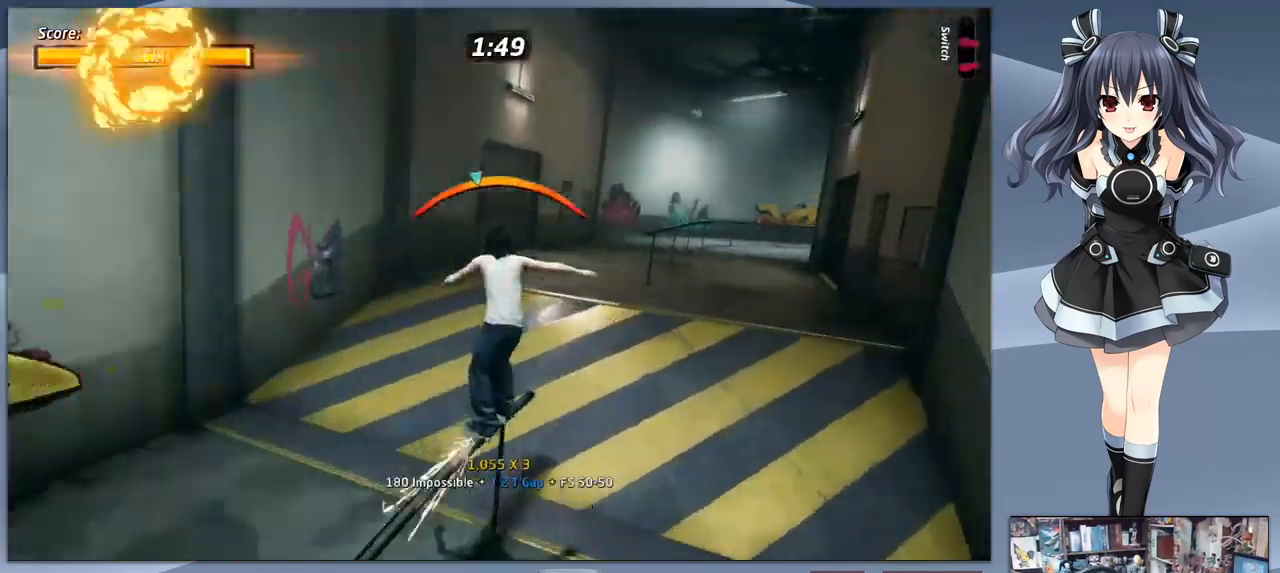
{"buttons": ["TRIANGLE"], "right_stick": "center", "events": [[33, "CROSS", "up"], [167, "DPAD_DOWN", "up"], [167, "SQUARE", "up"], [433, "TRIANGLE", "down"]]}
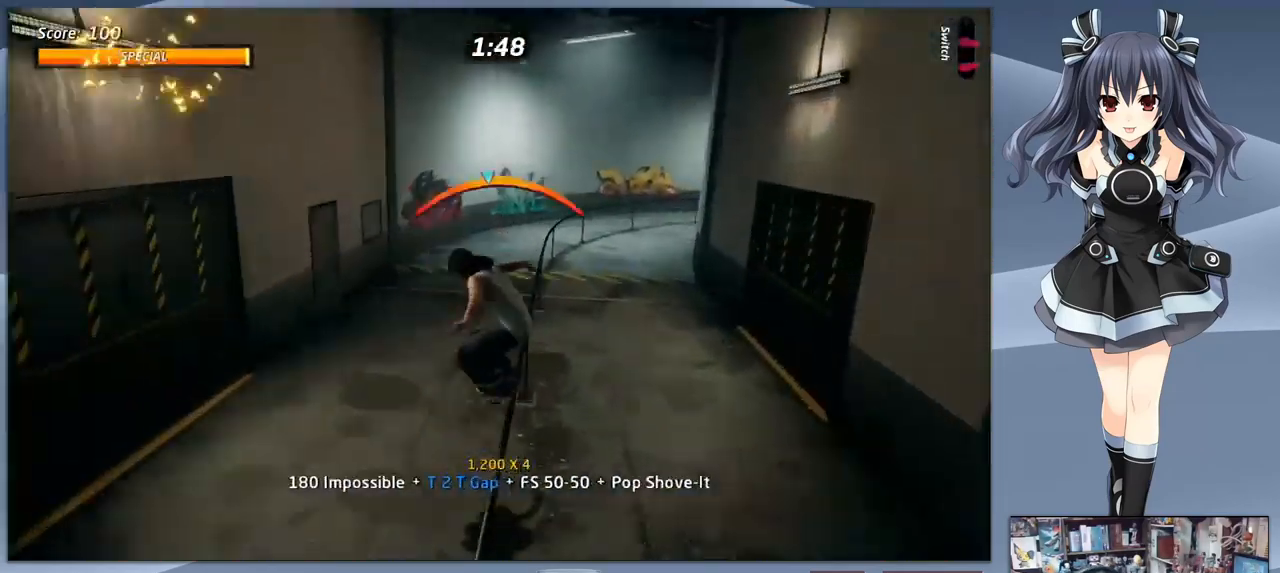
{"buttons": [], "right_stick": "center", "events": [[200, "TRIANGLE", "up"], [400, "CIRCLE", "down"], [433, "DPAD_RIGHT", "down"], [467, "CIRCLE", "up"], [500, "DPAD_RIGHT", "up"]]}
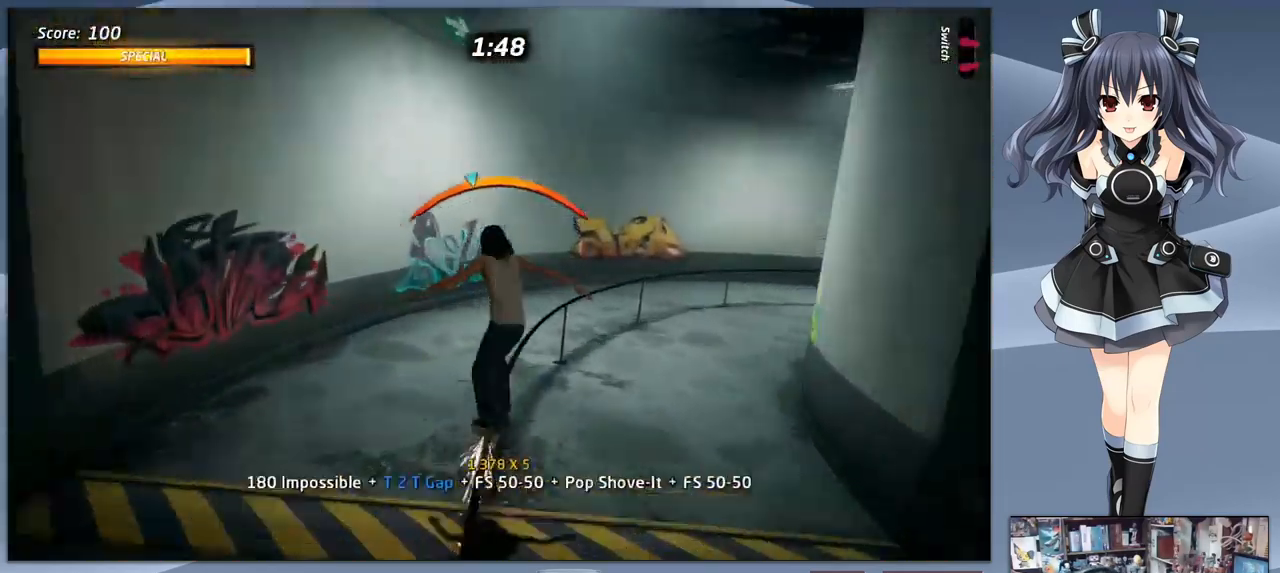
{"buttons": ["CROSS"], "right_stick": "center", "events": [[33, "SQUARE", "down"], [133, "SQUARE", "up"], [500, "CROSS", "down"]]}
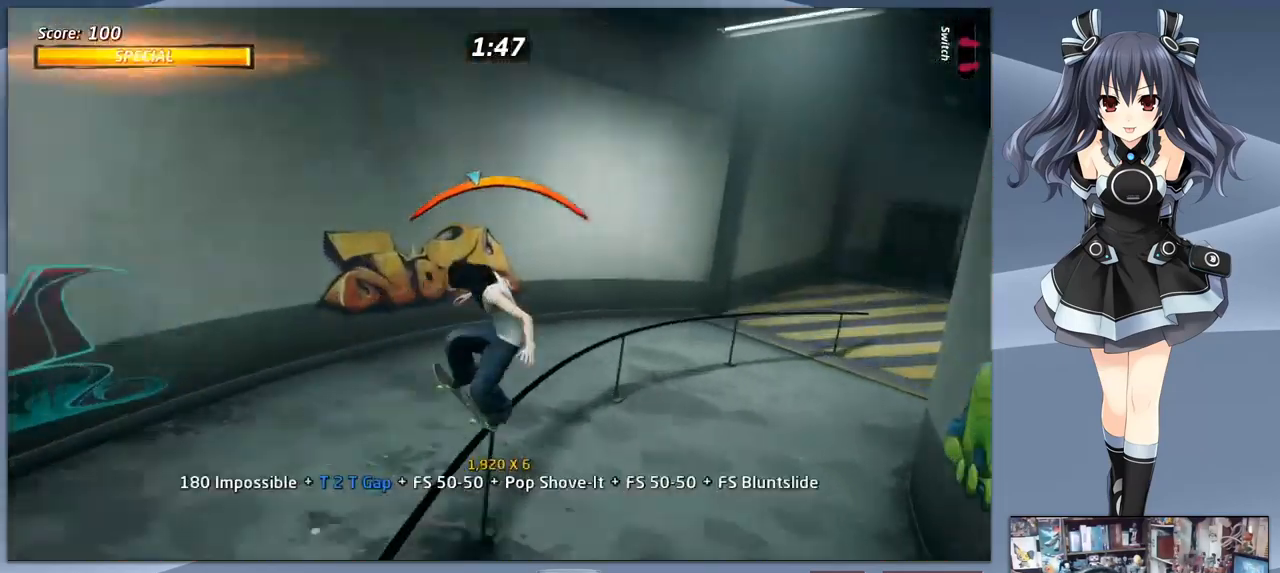
{"buttons": ["CROSS"], "right_stick": "center", "events": []}
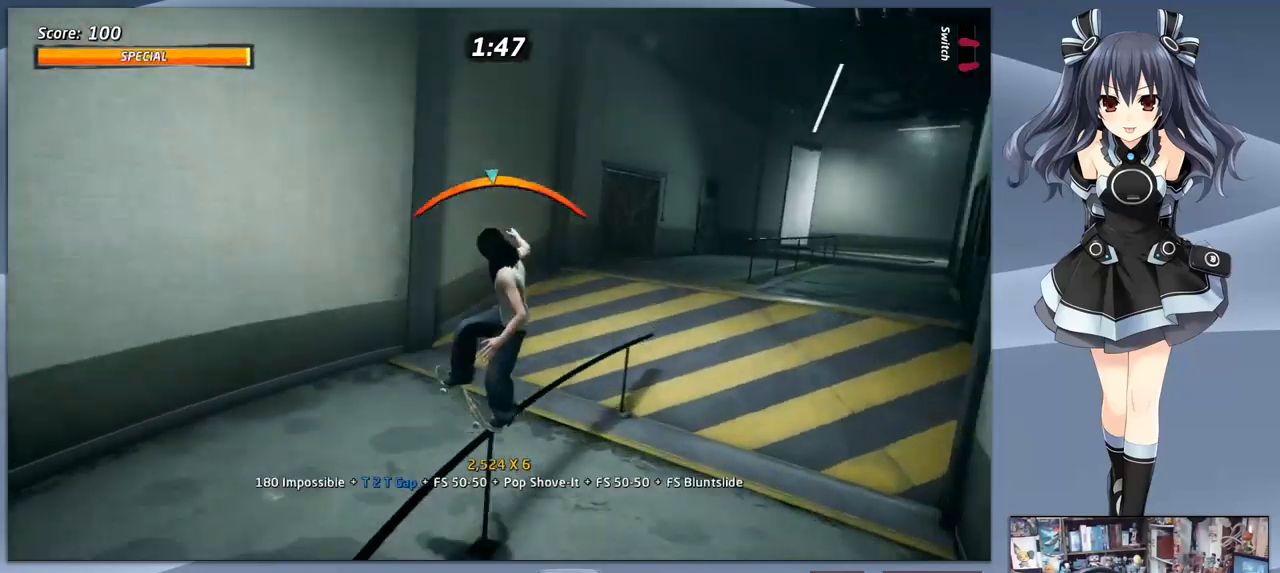
{"buttons": [], "right_stick": "center", "events": [[67, "DPAD_DOWN", "down"], [100, "CROSS", "up"], [100, "SQUARE", "down"], [234, "DPAD_DOWN", "up"], [300, "SQUARE", "up"]]}
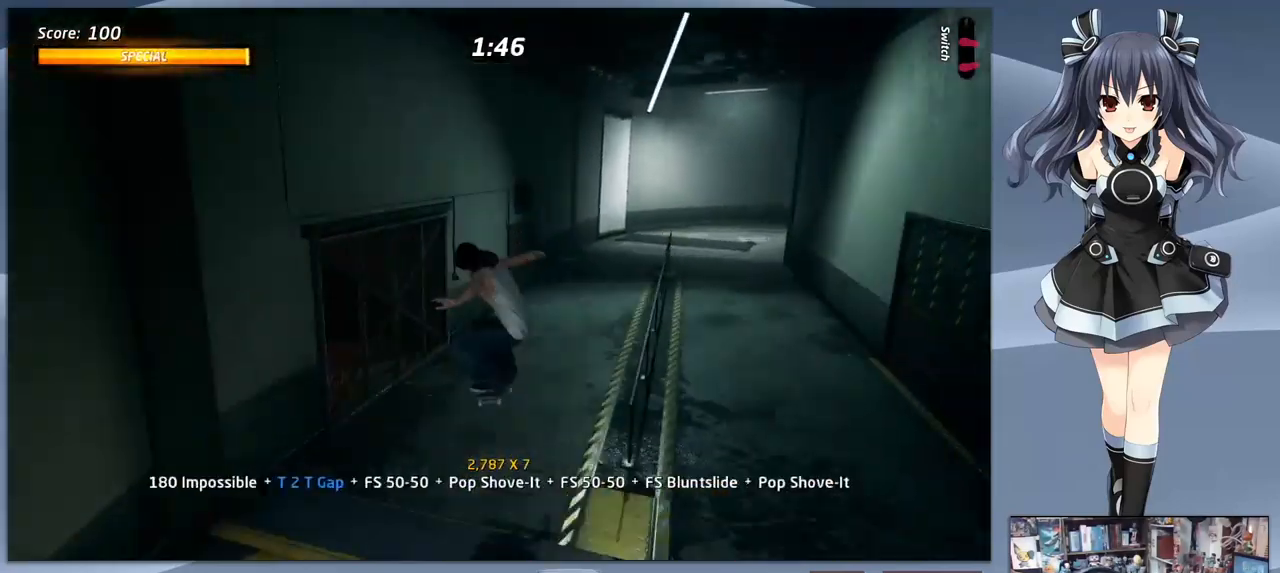
{"buttons": ["CROSS", "DPAD_RIGHT"], "right_stick": "center", "events": [[167, "CROSS", "down"], [434, "DPAD_RIGHT", "down"]]}
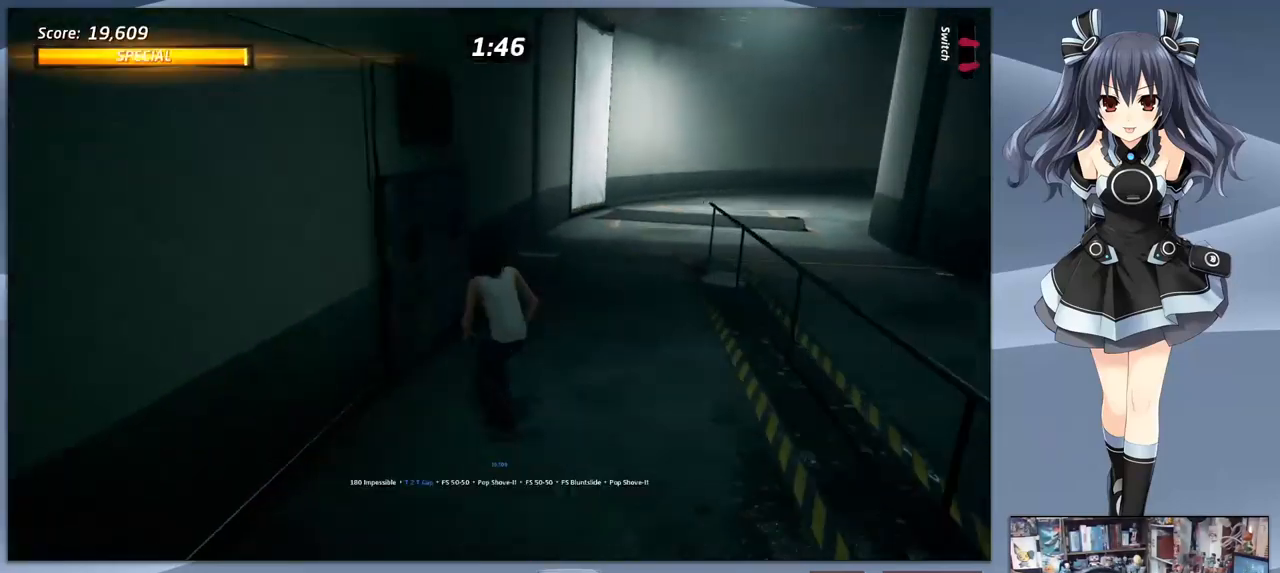
{"buttons": ["CROSS", "DPAD_RIGHT"], "right_stick": "center", "events": [[100, "DPAD_RIGHT", "up"], [300, "DPAD_RIGHT", "down"]]}
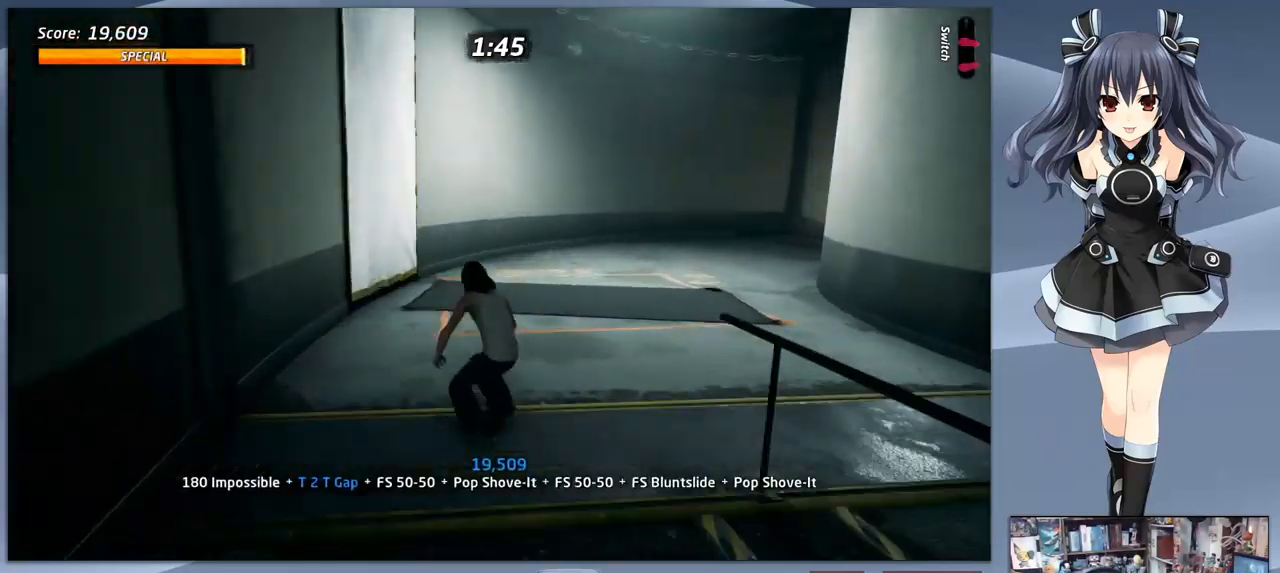
{"buttons": ["CROSS"], "right_stick": "center", "events": [[134, "DPAD_RIGHT", "up"]]}
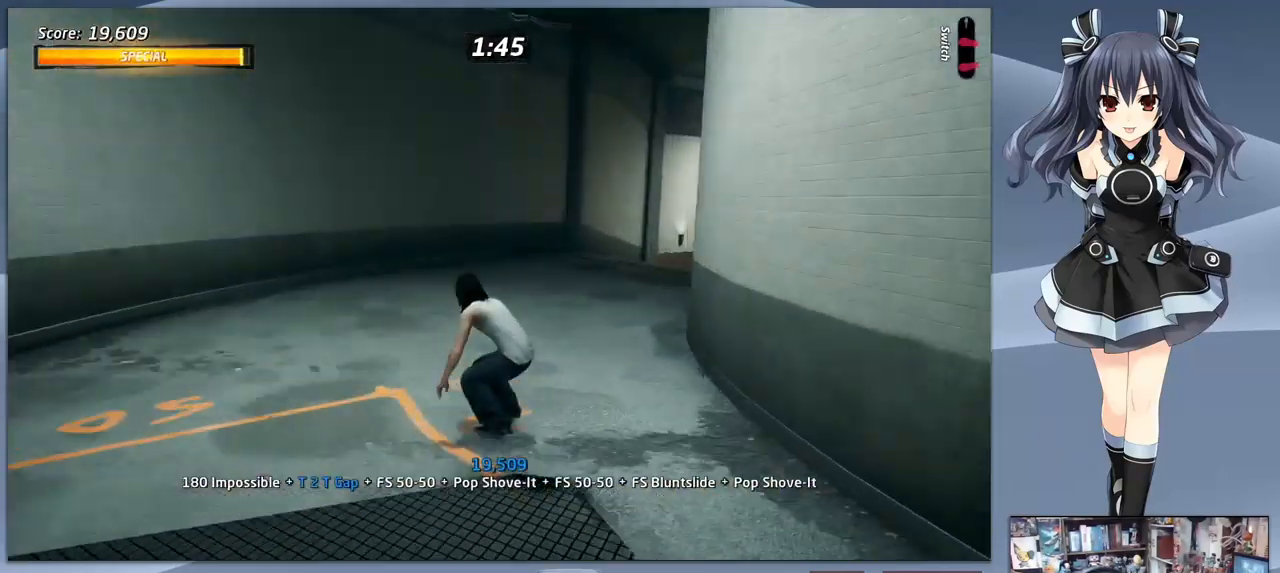
{"buttons": ["CROSS", "DPAD_RIGHT"], "right_stick": "center", "events": [[334, "DPAD_RIGHT", "down"]]}
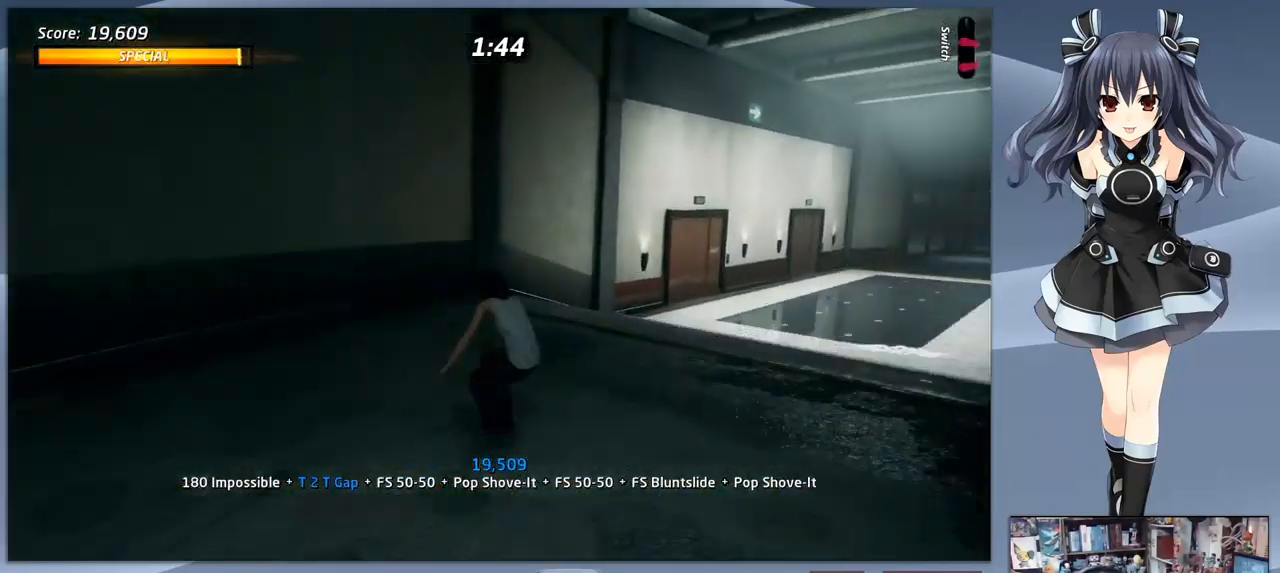
{"buttons": ["CROSS"], "right_stick": "center", "events": [[334, "DPAD_RIGHT", "up"]]}
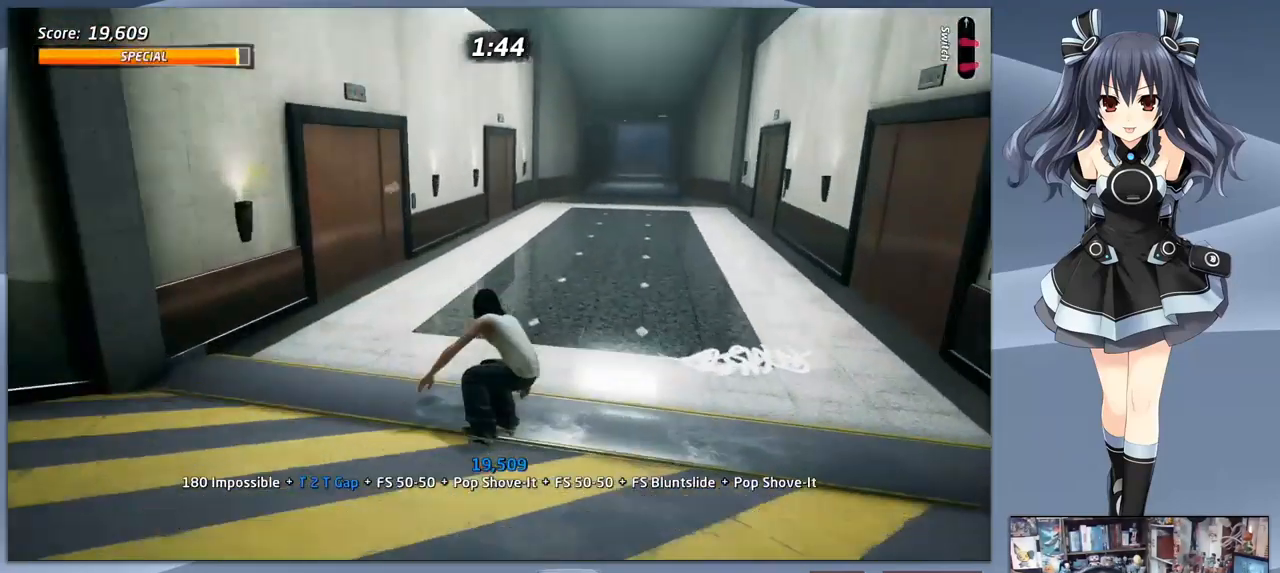
{"buttons": ["CROSS"], "right_stick": "center", "events": []}
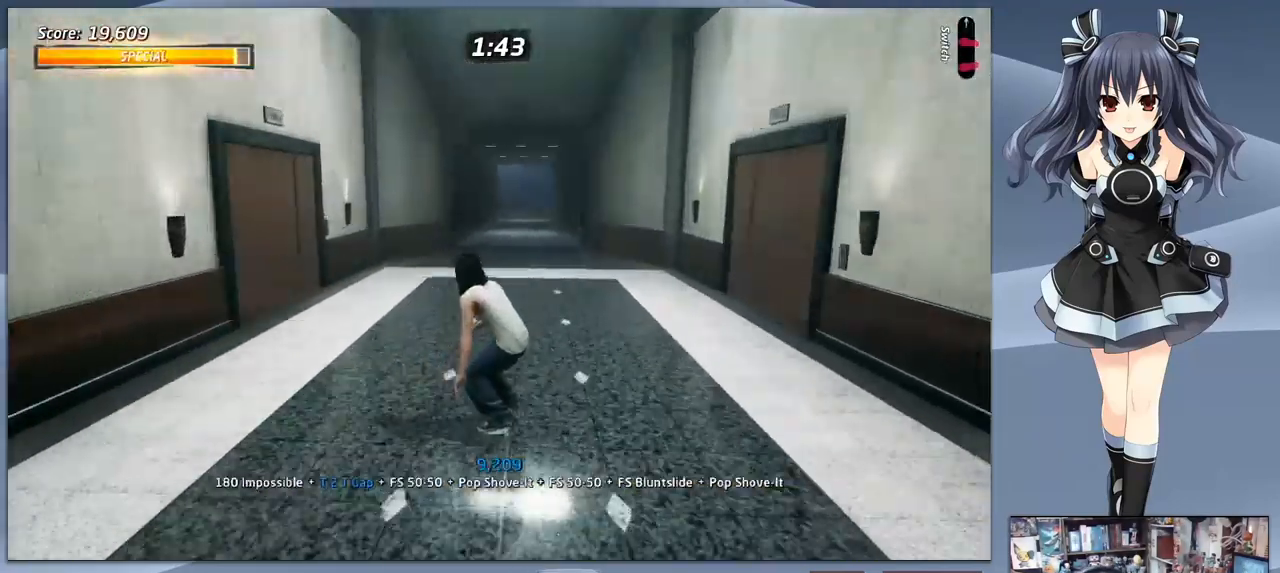
{"buttons": ["CROSS"], "right_stick": "center", "events": []}
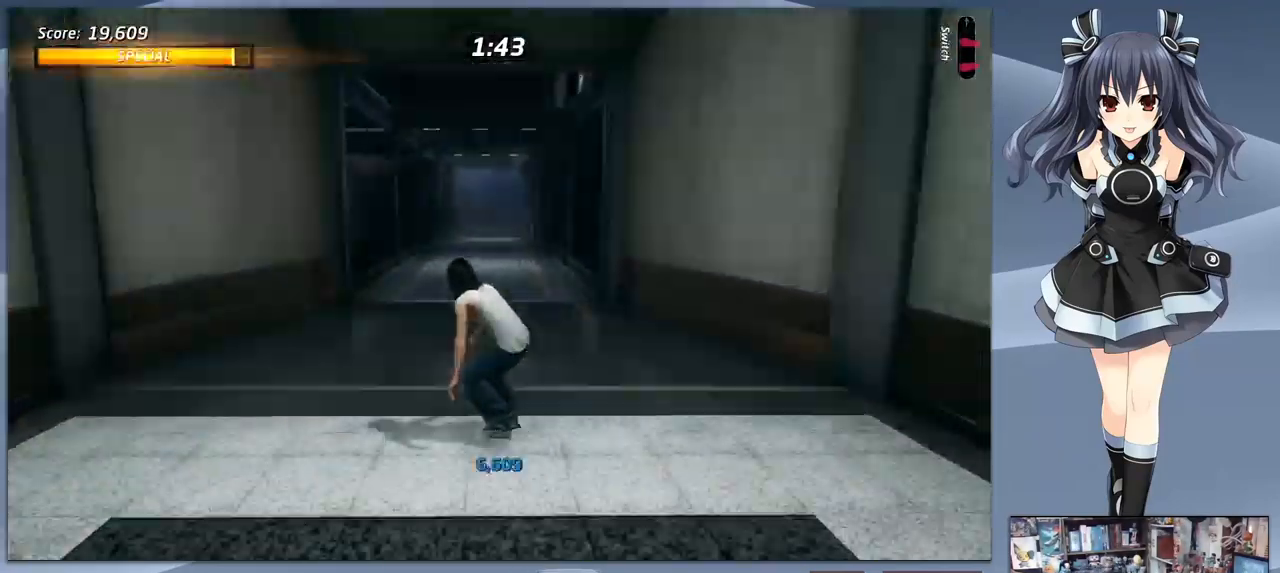
{"buttons": ["CROSS"], "right_stick": "center", "events": []}
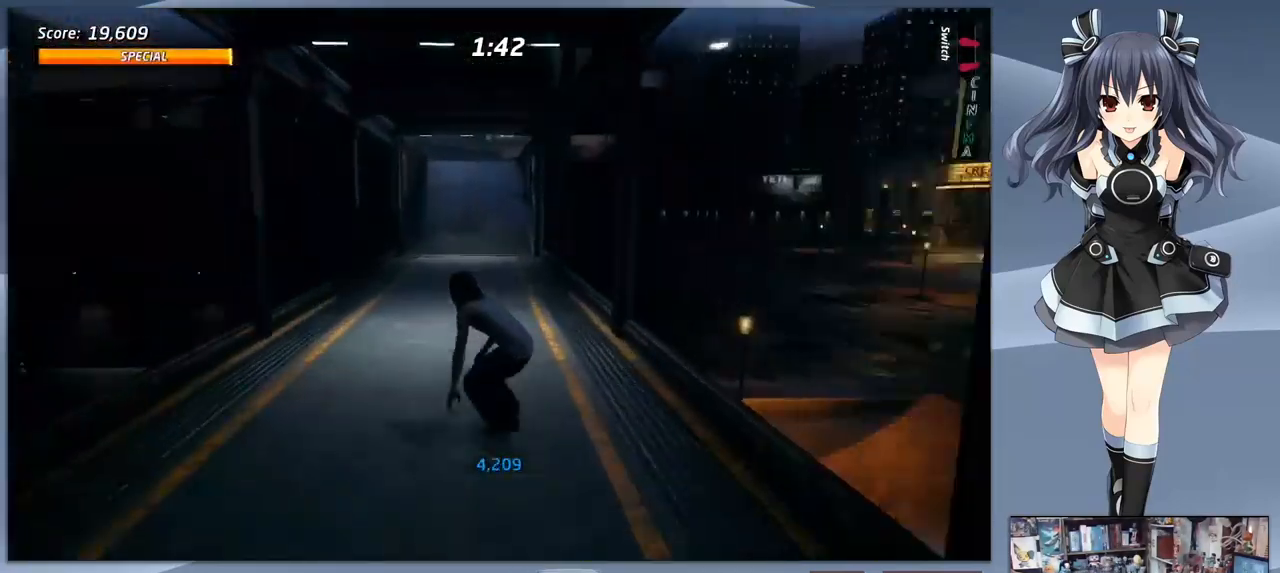
{"buttons": ["CROSS"], "right_stick": "center", "events": []}
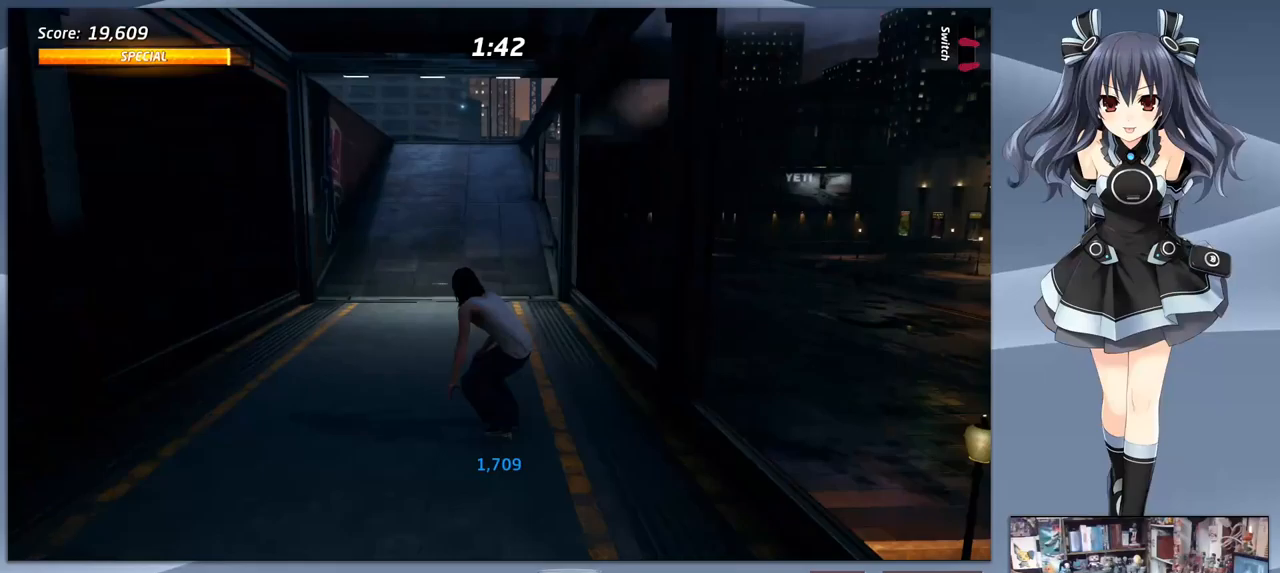
{"buttons": ["CROSS"], "right_stick": "center", "events": []}
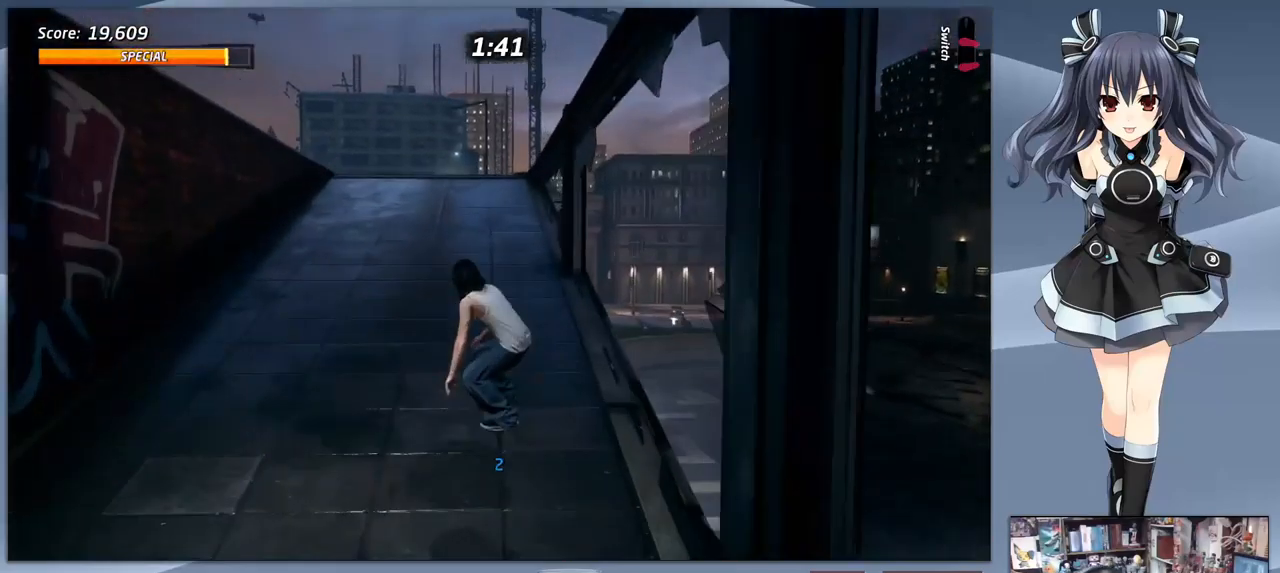
{"buttons": ["CROSS", "DPAD_LEFT"], "right_stick": "center", "events": [[33, "DPAD_LEFT", "down"], [233, "DPAD_LEFT", "up"], [400, "DPAD_LEFT", "down"]]}
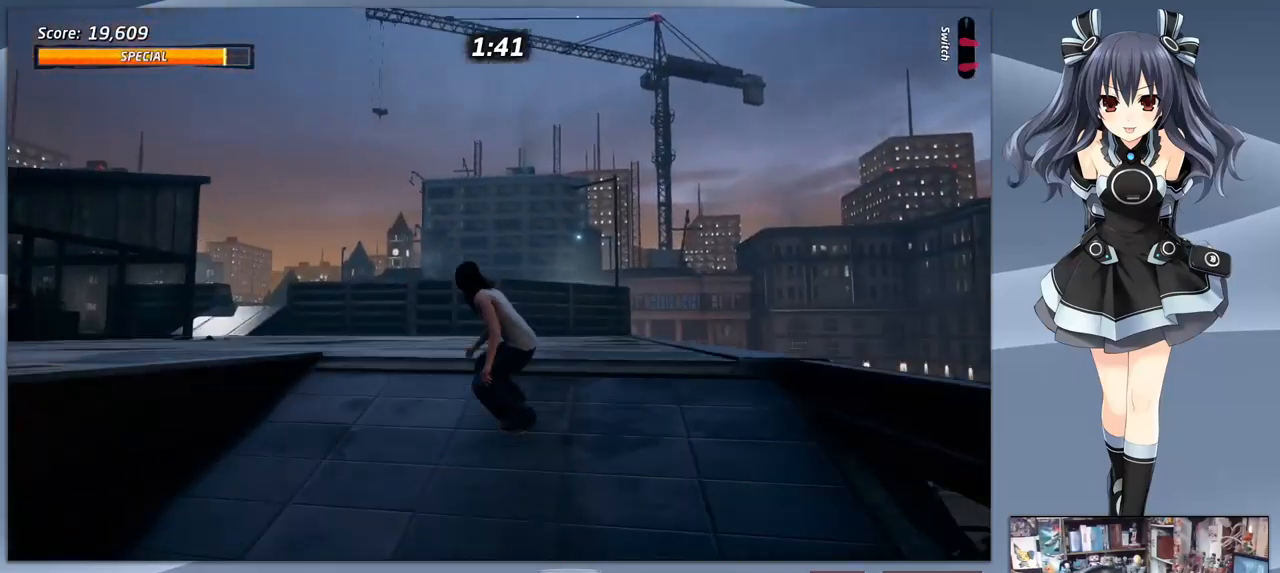
{"buttons": ["CROSS"], "right_stick": "center", "events": [[133, "DPAD_LEFT", "up"], [200, "DPAD_LEFT", "down"], [233, "DPAD_LEFT", "up"], [367, "DPAD_LEFT", "down"], [500, "DPAD_LEFT", "up"]]}
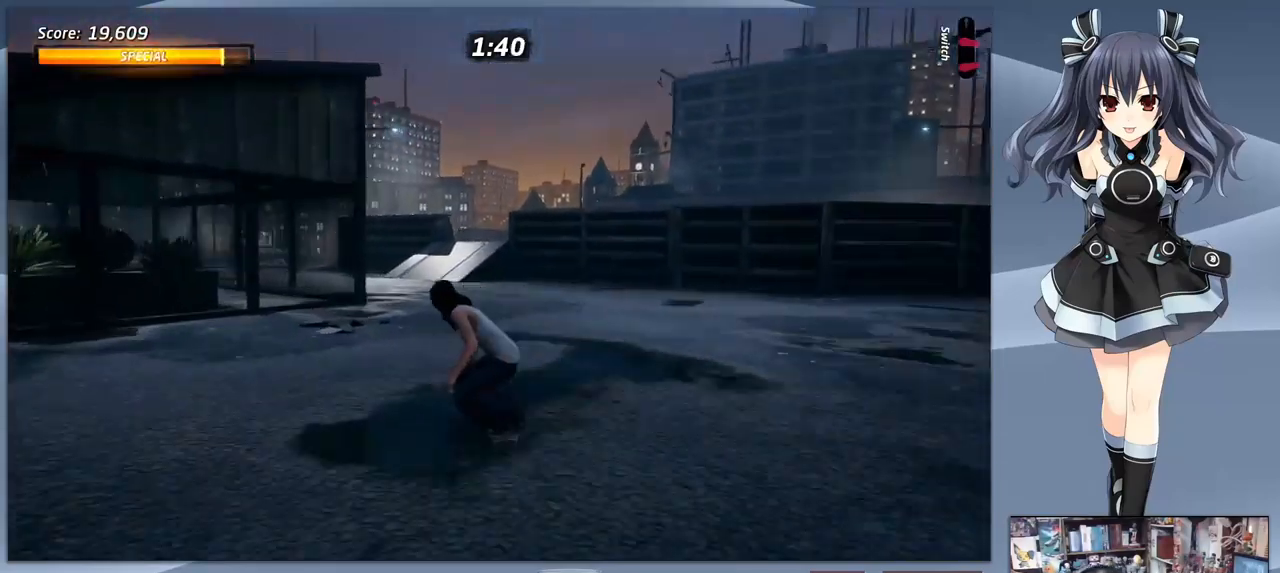
{"buttons": ["CROSS"], "right_stick": "center", "events": [[233, "DPAD_RIGHT", "down"], [333, "DPAD_RIGHT", "up"]]}
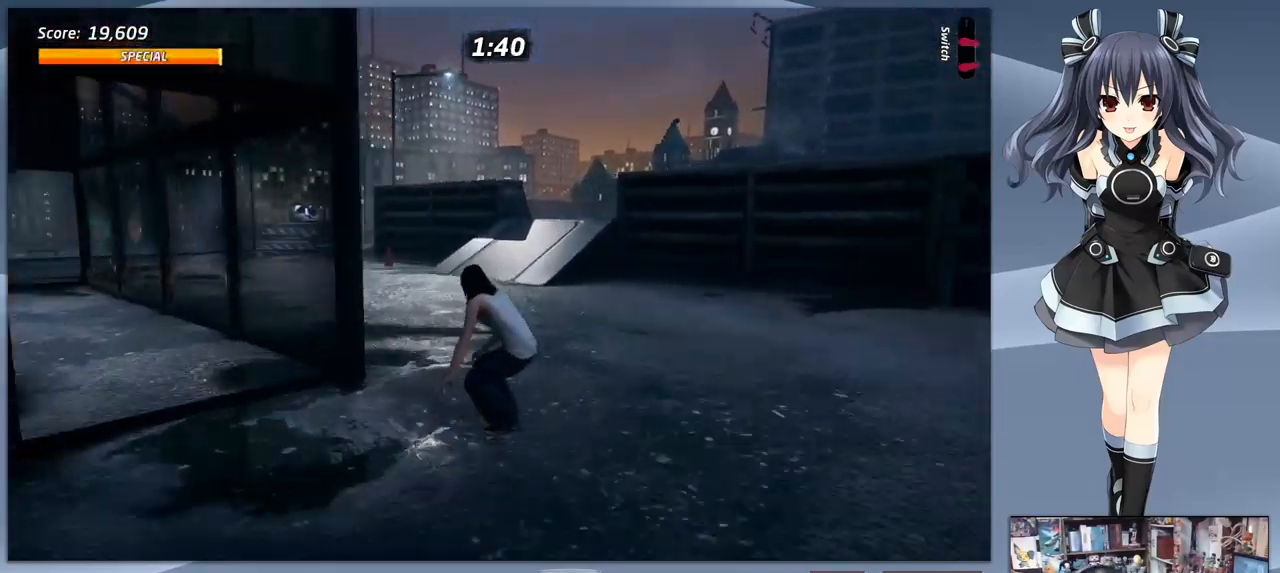
{"buttons": ["CROSS", "DPAD_RIGHT"], "right_stick": "center", "events": [[367, "DPAD_RIGHT", "down"]]}
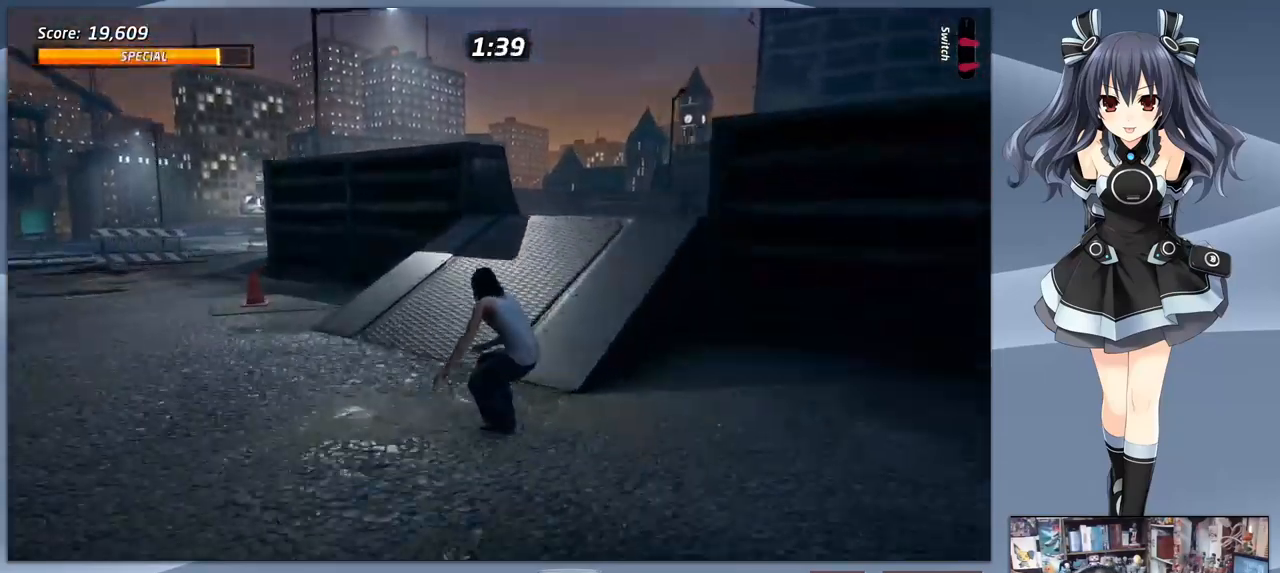
{"buttons": ["CROSS"], "right_stick": "center", "events": [[167, "DPAD_RIGHT", "up"]]}
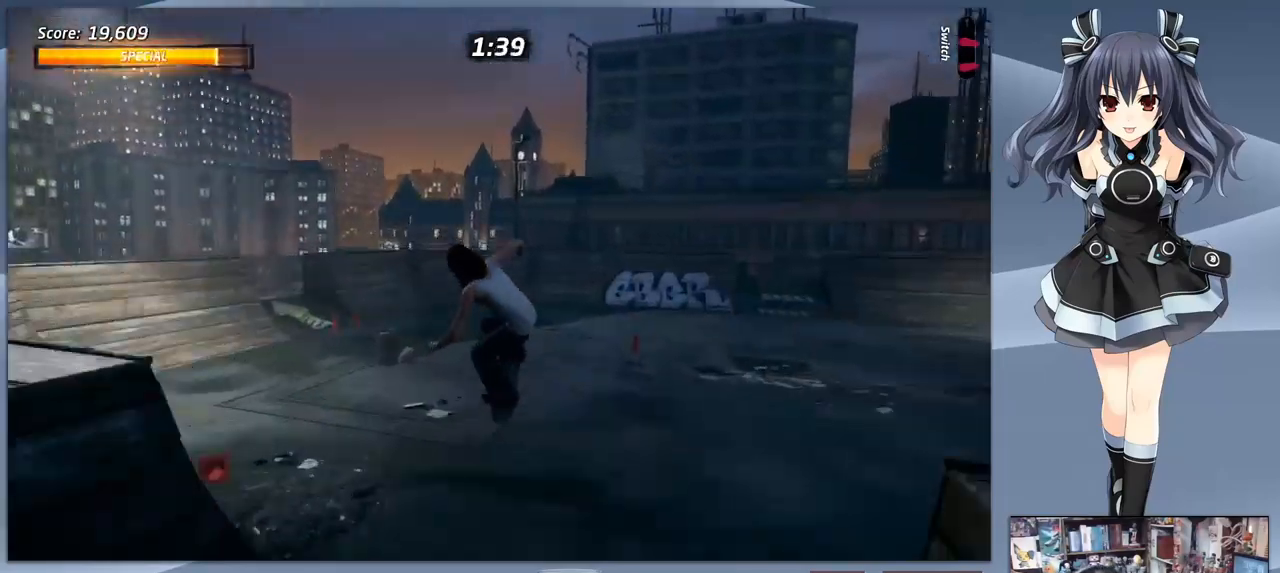
{"buttons": ["CROSS", "DPAD_DOWN", "DPAD_LEFT"], "right_stick": "center", "events": [[433, "DPAD_DOWN", "down"], [433, "DPAD_LEFT", "down"]]}